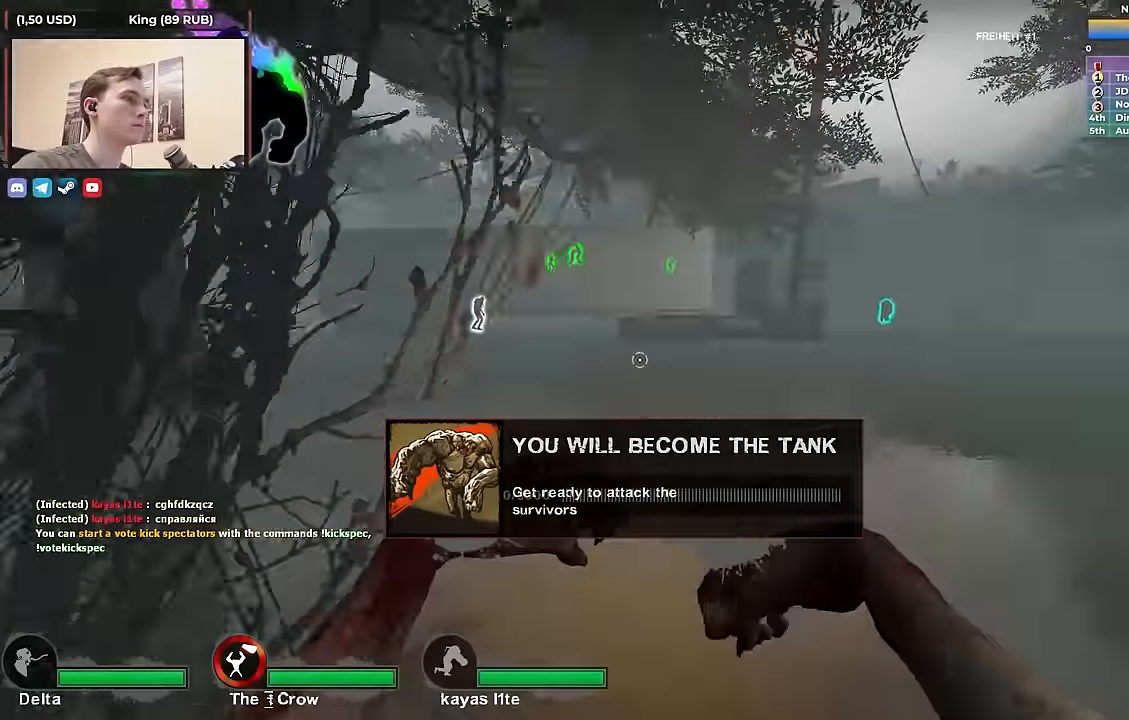
Gameplay with keyboard; each line is a JSON object with the keys held at the frame after it. "events" lists presses ("down") and releases ("up") of "1", "2", "3", "4", "a", "alt", "ctrl", "d", "e", "f", "q", "r", "s", "shift", "space", "tab" and "w" between this image and that frame as [ms after this image, input, new state], when the widget could be followed in between. No other keys are recorded. Mouse input is not recorded.
{"keys": ["w"], "events": [[117, "w", "down"], [150, "a", "down"], [300, "a", "up"]]}
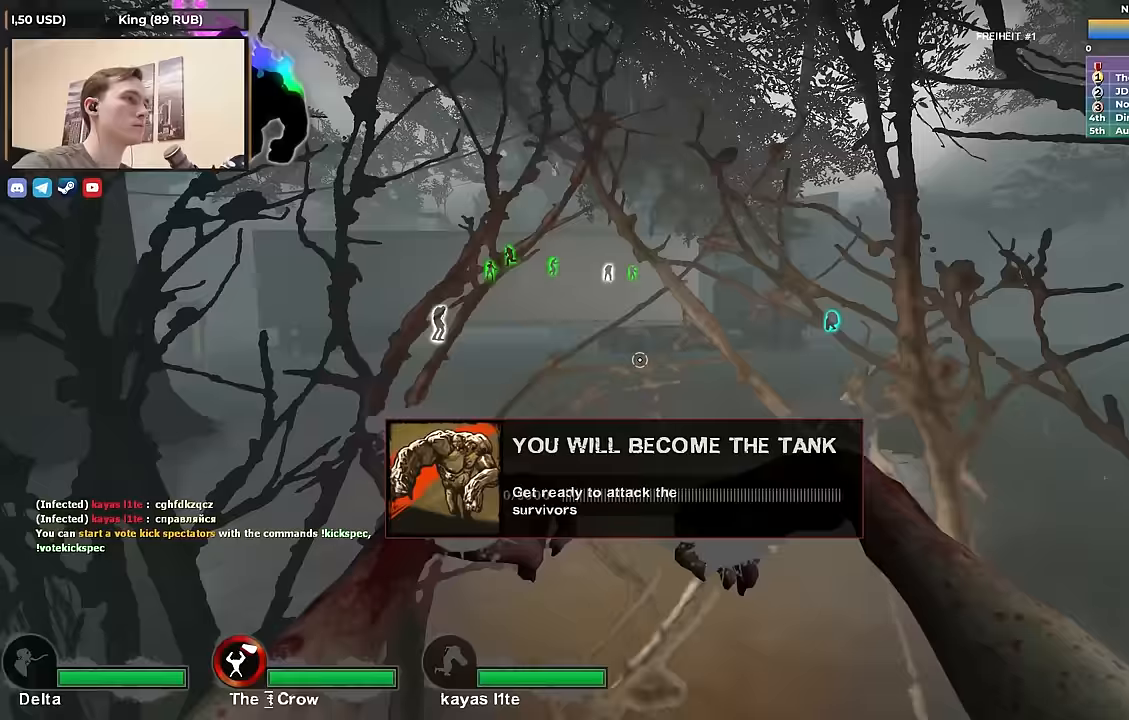
{"keys": ["w"], "events": [[400, "r", "down"], [500, "r", "up"]]}
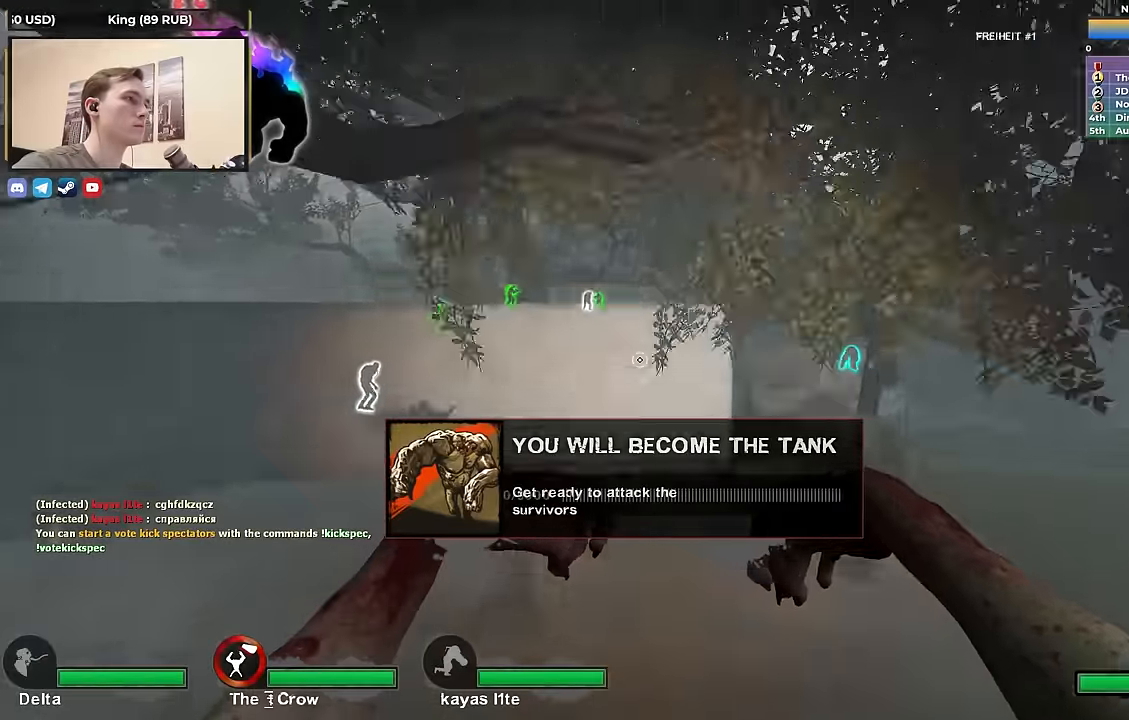
{"keys": [], "events": [[50, "w", "up"], [183, "a", "down"], [417, "a", "up"]]}
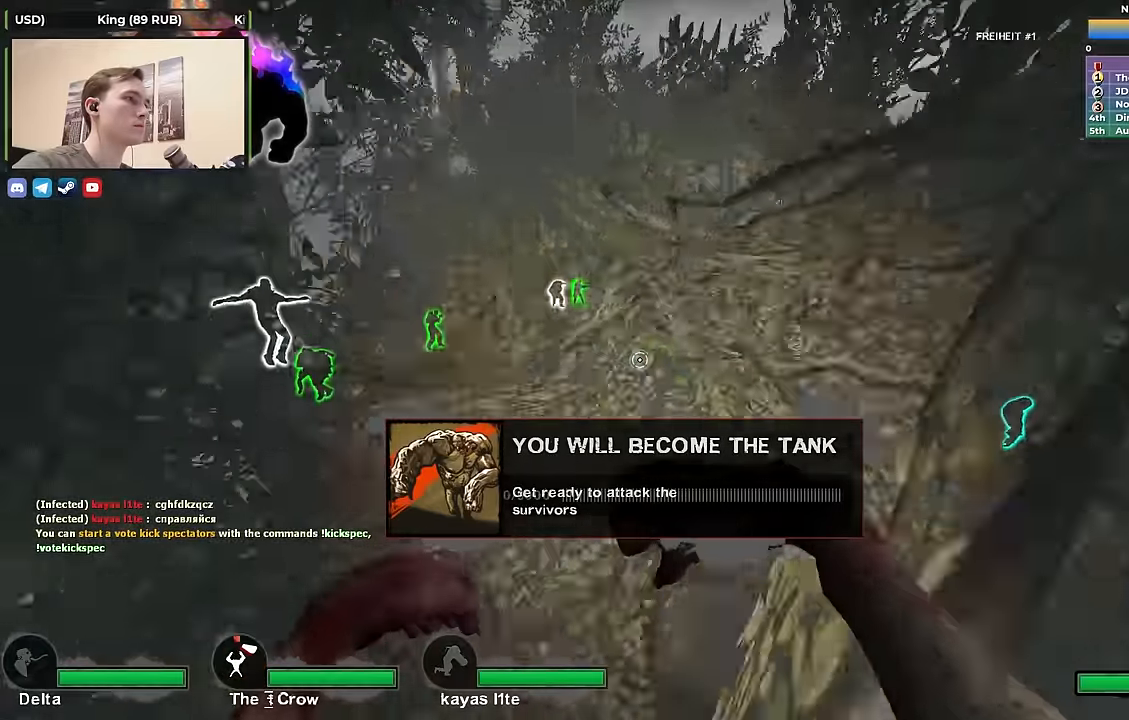
{"keys": ["a"], "events": [[67, "a", "down"]]}
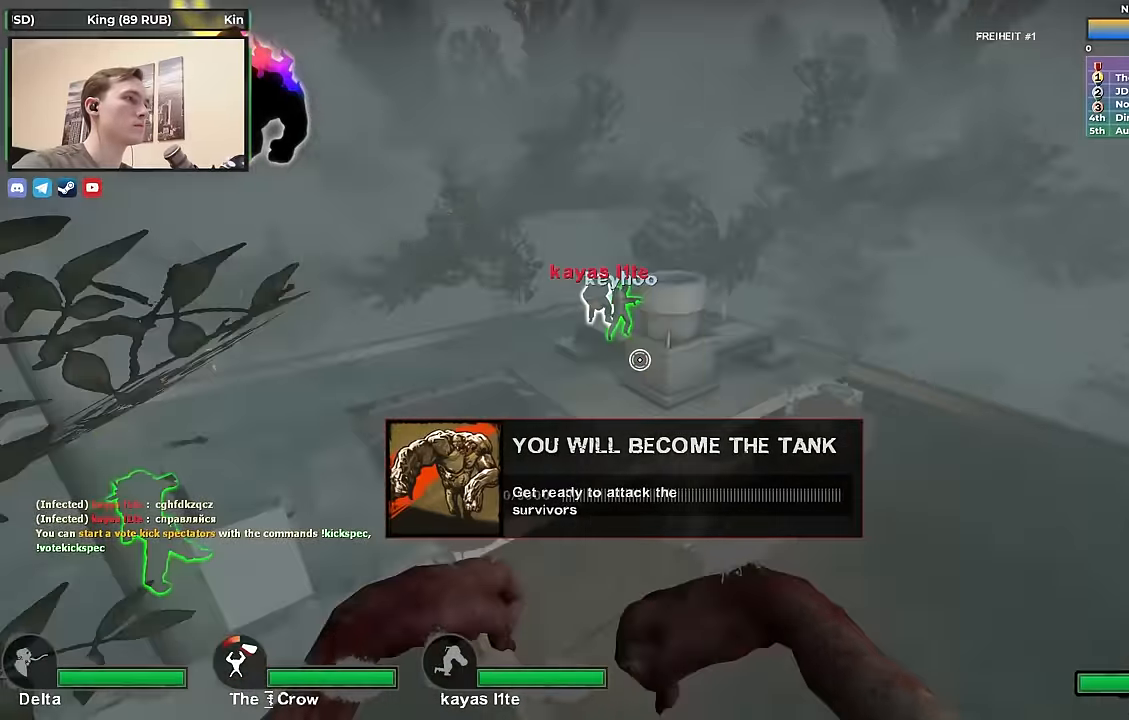
{"keys": ["d"], "events": [[400, "d", "down"], [450, "a", "up"]]}
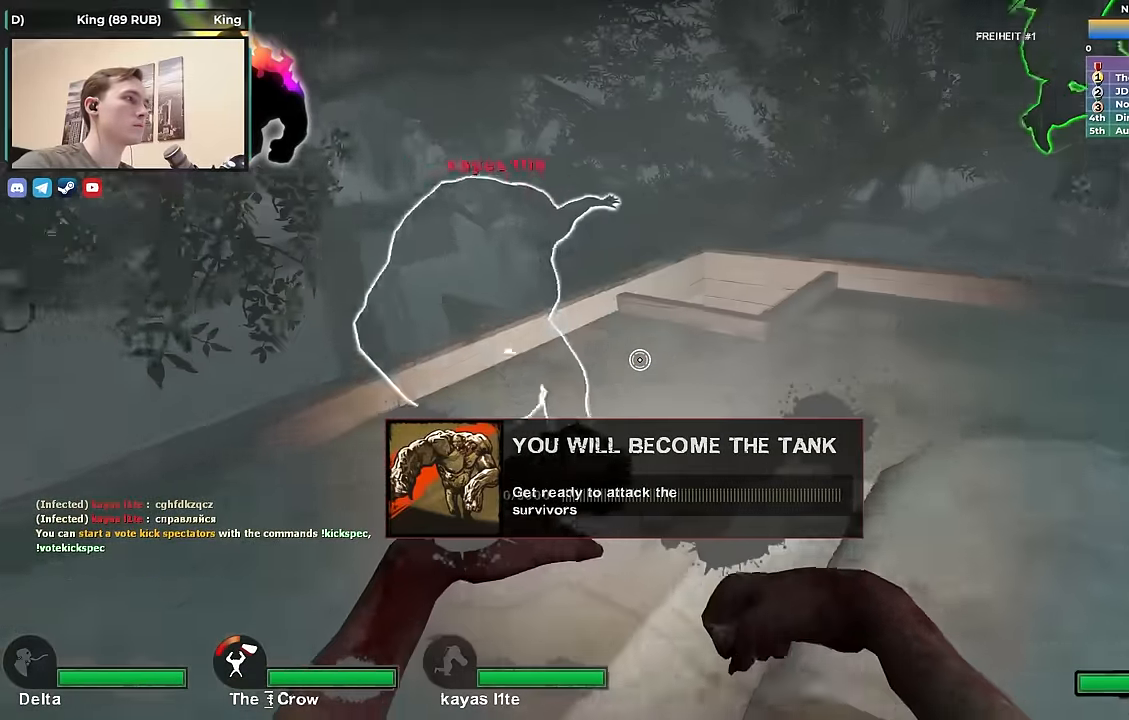
{"keys": ["w"], "events": [[50, "w", "down"], [83, "d", "up"], [183, "a", "down"], [417, "a", "up"]]}
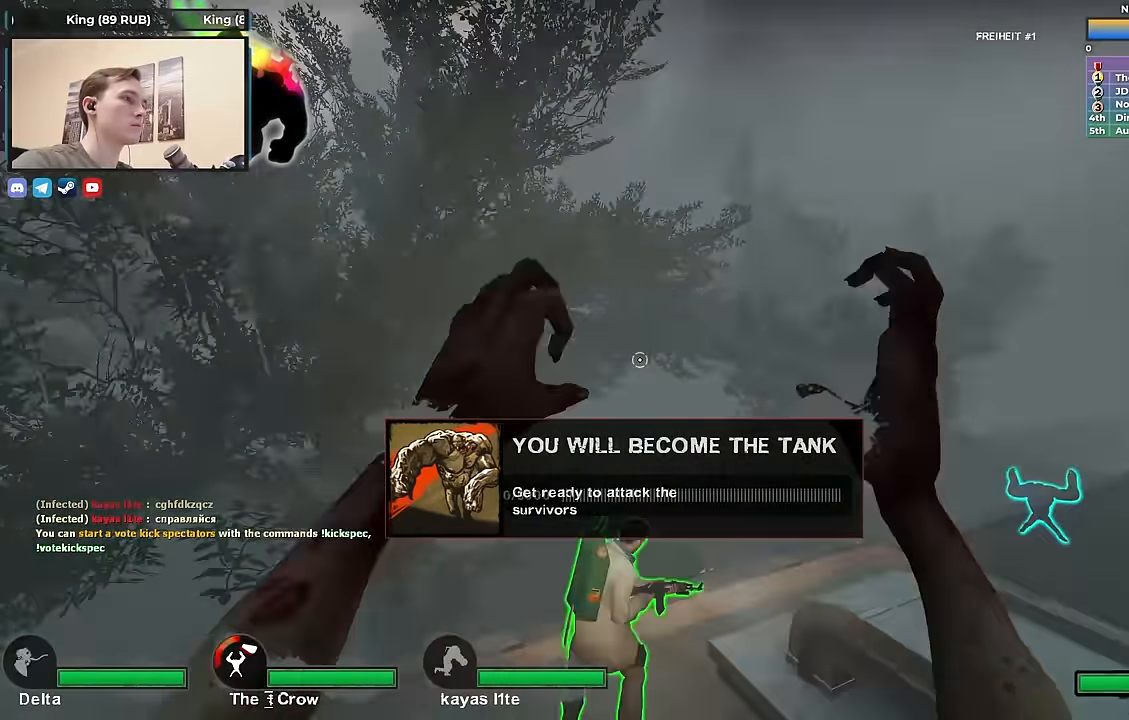
{"keys": ["w"], "events": [[100, "d", "down"], [100, "w", "up"], [250, "d", "up"], [250, "w", "down"], [300, "a", "down"], [433, "a", "up"]]}
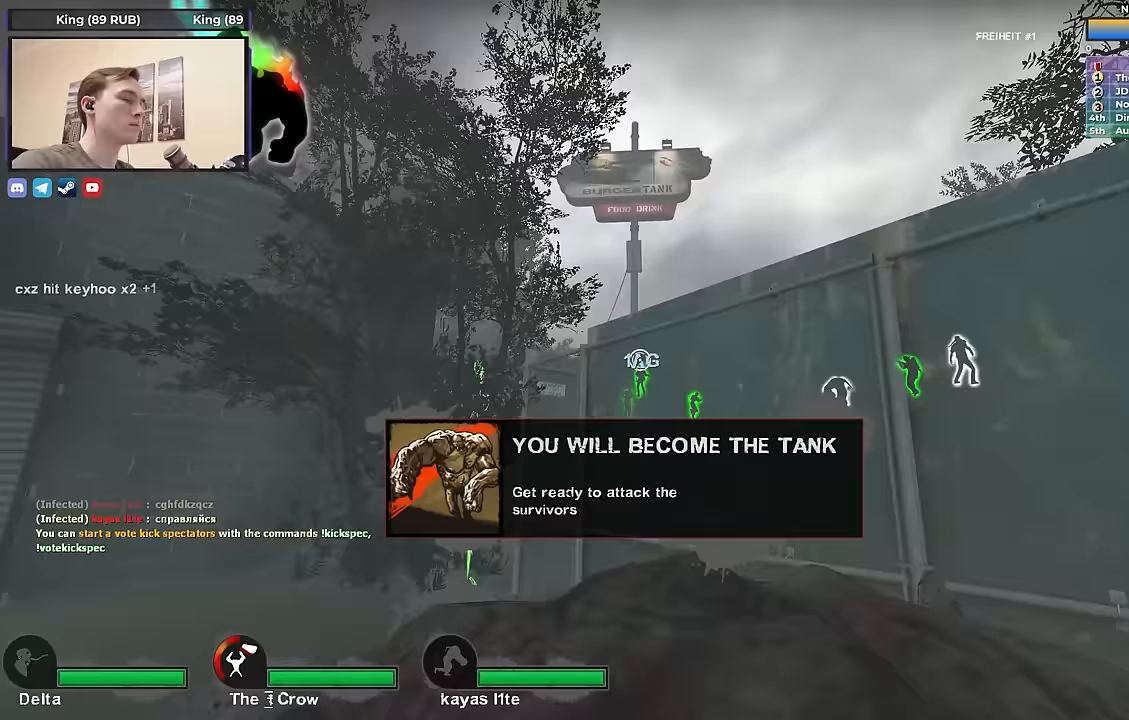
{"keys": ["a", "w"], "events": [[400, "w", "up"], [450, "w", "down"], [500, "a", "down"]]}
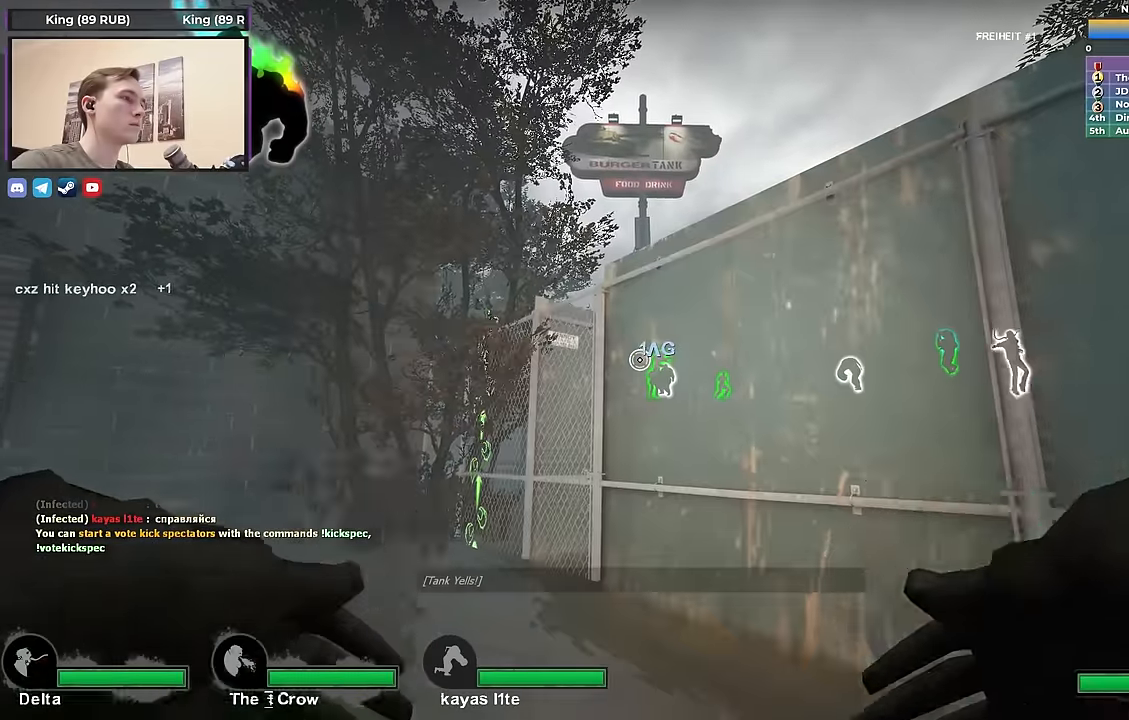
{"keys": ["a", "w"], "events": [[283, "a", "up"], [467, "a", "down"]]}
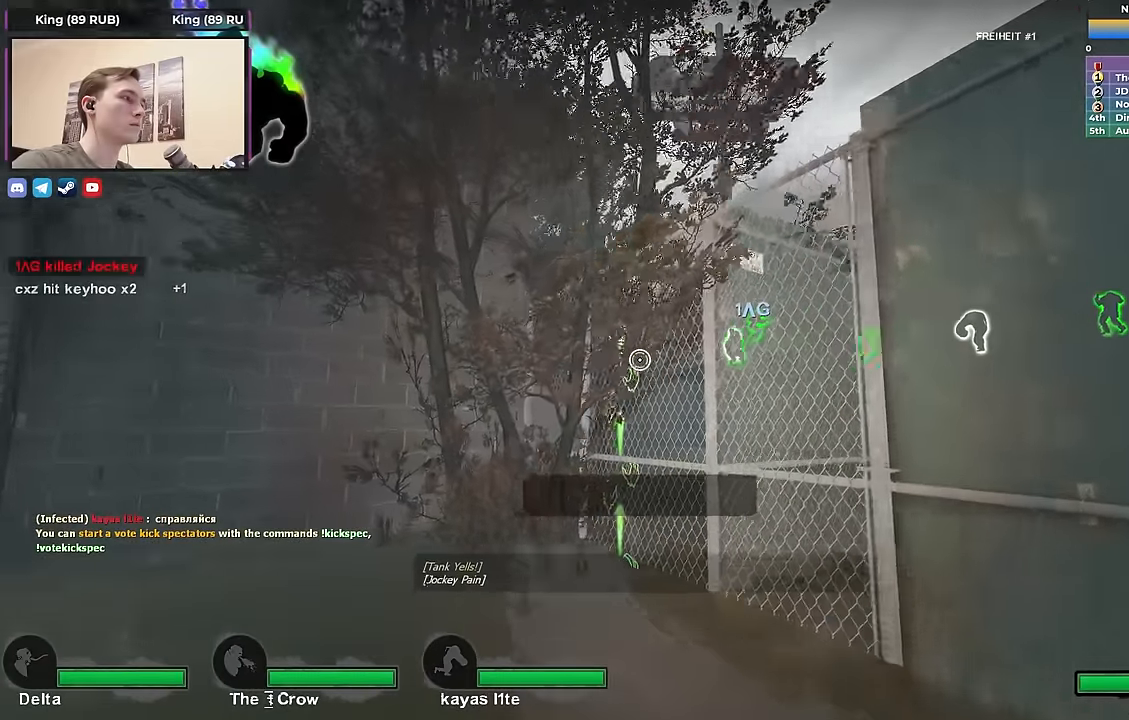
{"keys": ["w"], "events": [[117, "a", "up"]]}
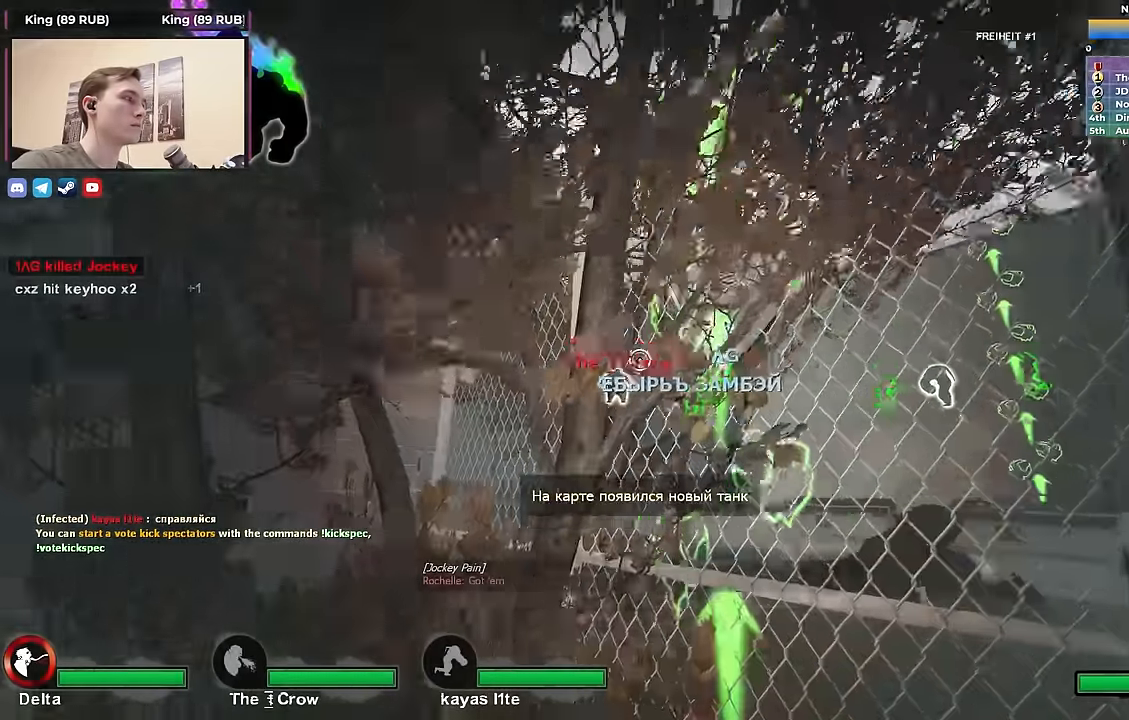
{"keys": ["d", "w"], "events": [[33, "space", "down"], [83, "d", "down"], [83, "w", "up"], [167, "space", "up"], [217, "w", "down"]]}
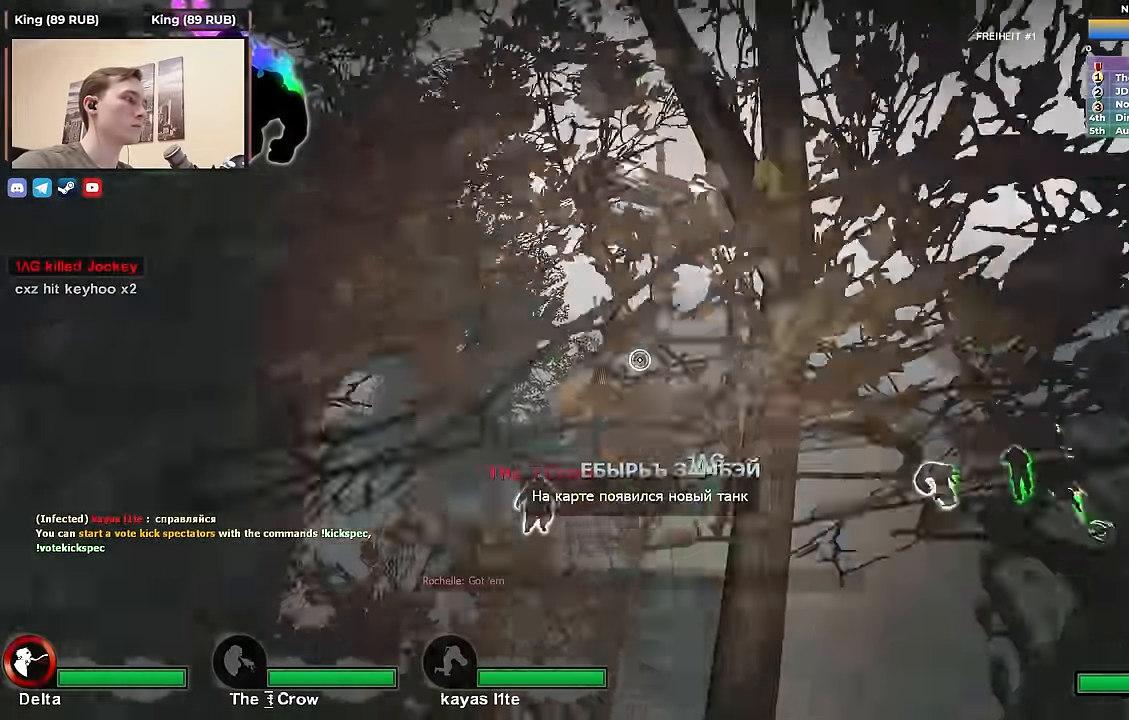
{"keys": ["d", "w"], "events": [[333, "w", "up"], [417, "w", "down"]]}
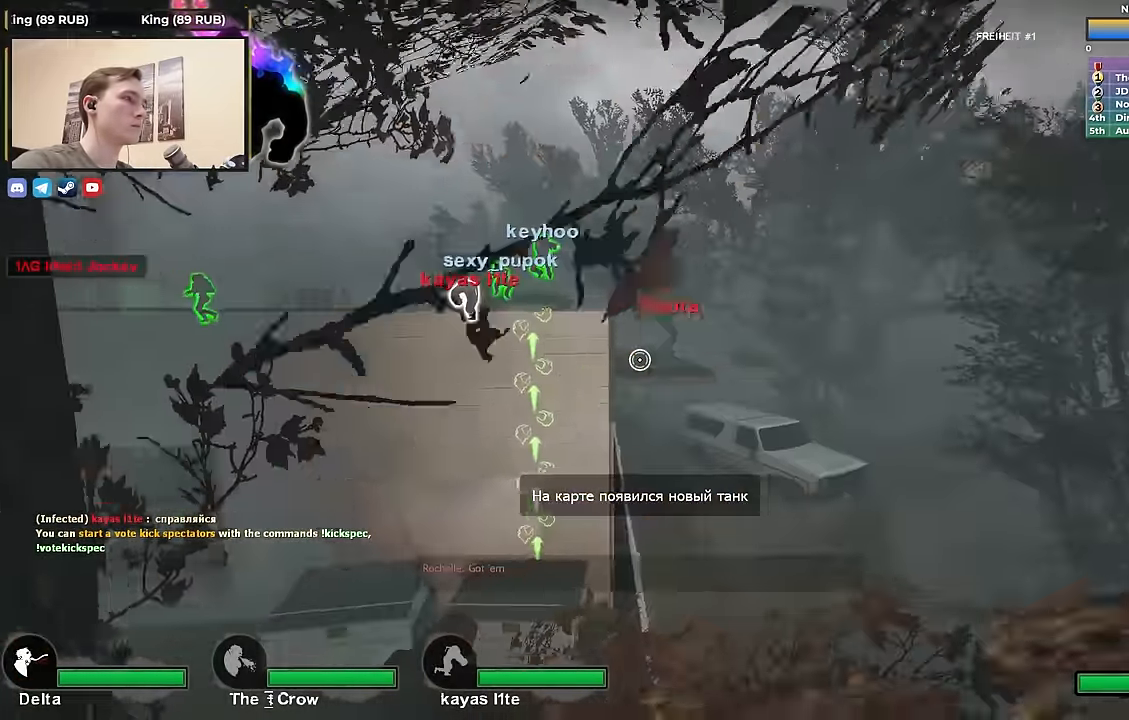
{"keys": ["w"], "events": [[17, "d", "up"], [300, "a", "down"], [333, "a", "up"]]}
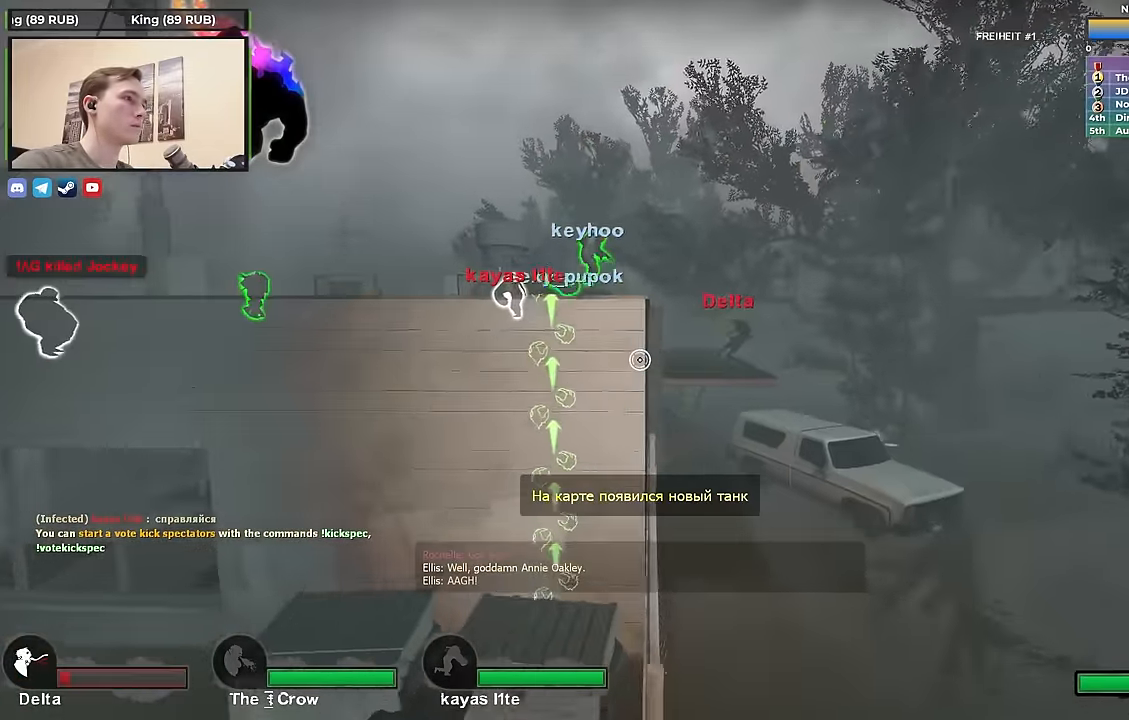
{"keys": ["w"], "events": [[33, "d", "down"], [133, "d", "up"], [417, "a", "down"], [500, "a", "up"]]}
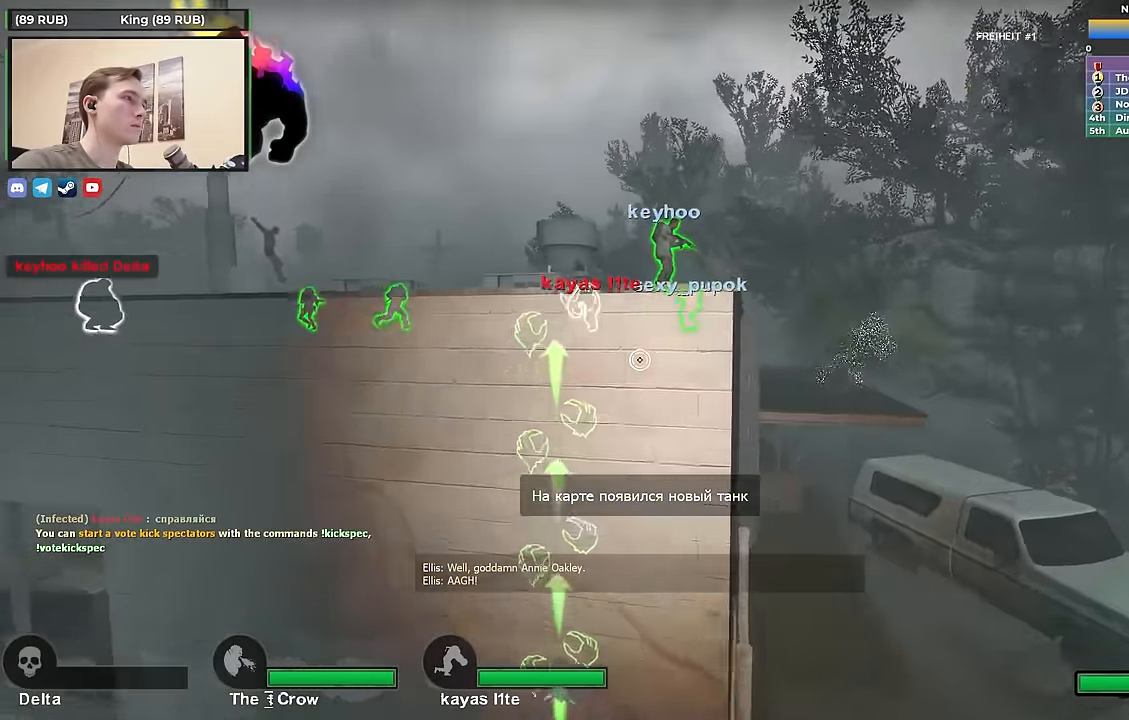
{"keys": ["d"], "events": [[133, "space", "down"], [183, "a", "down"], [233, "w", "up"], [283, "space", "up"], [434, "a", "up"], [434, "d", "down"]]}
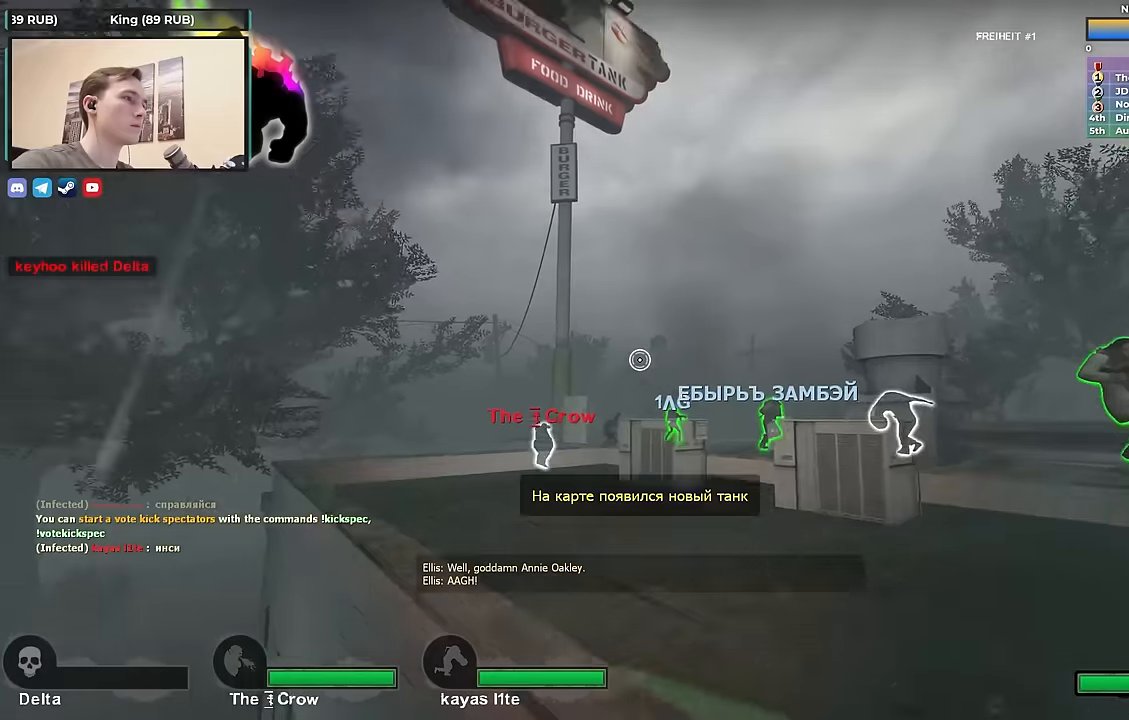
{"keys": ["w"], "events": [[16, "w", "down"], [433, "d", "up"]]}
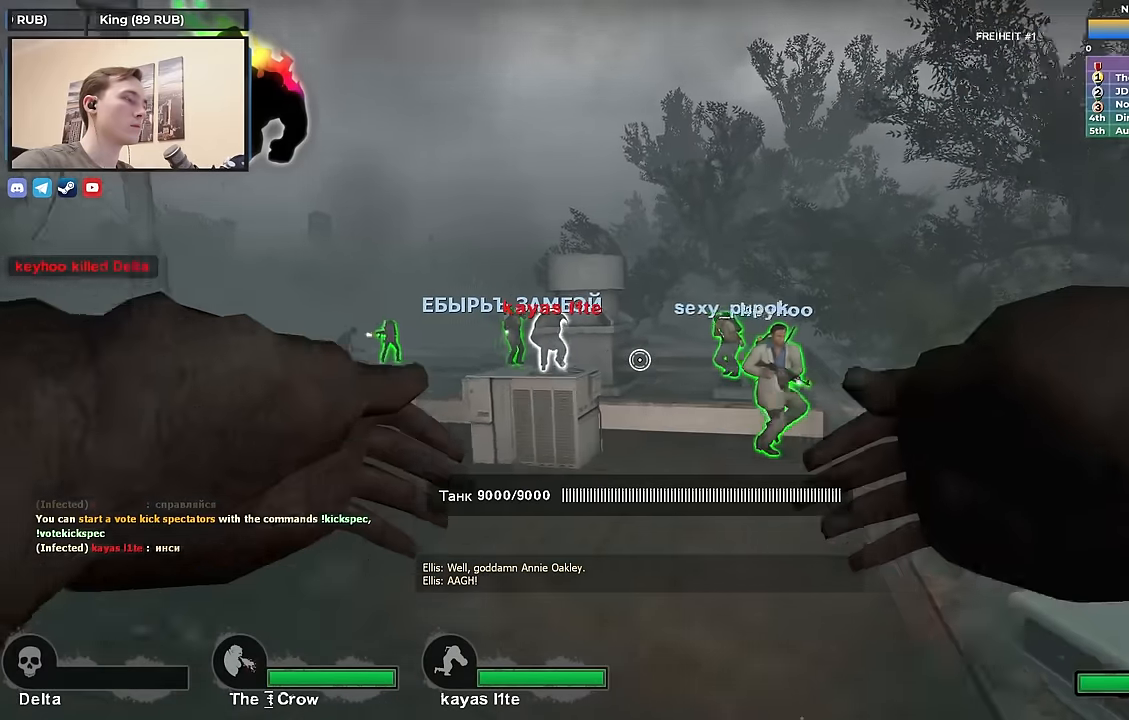
{"keys": ["a", "w"], "events": [[500, "a", "down"]]}
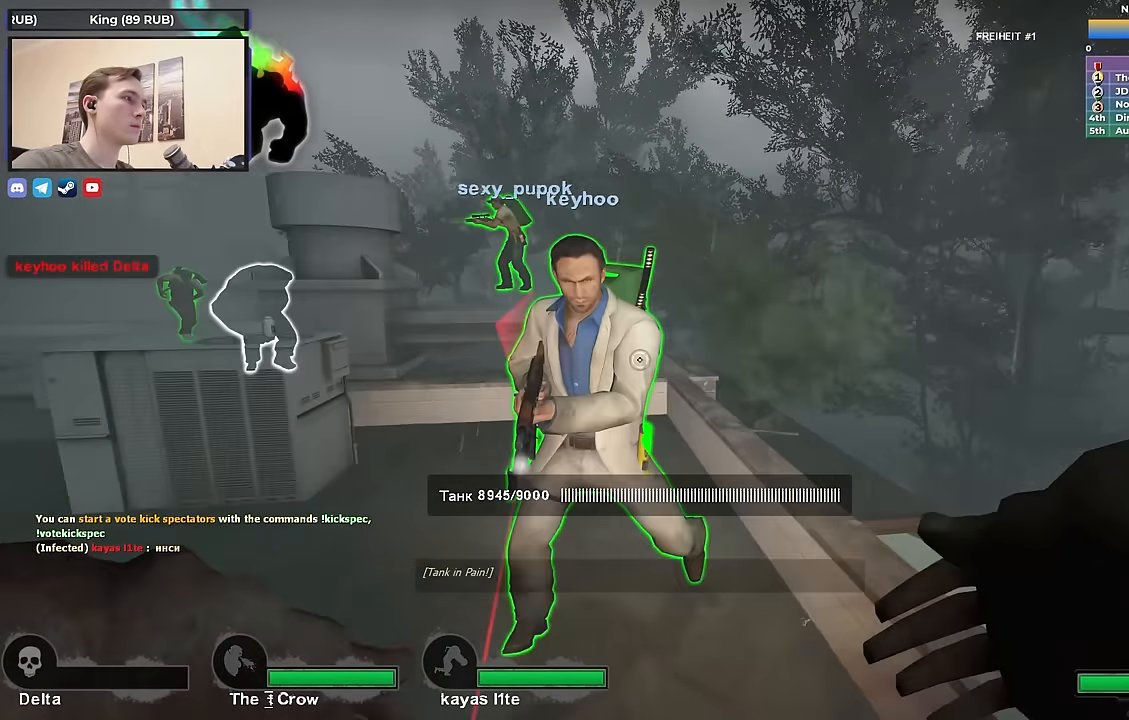
{"keys": ["a", "w"], "events": [[233, "w", "up"], [283, "w", "down"]]}
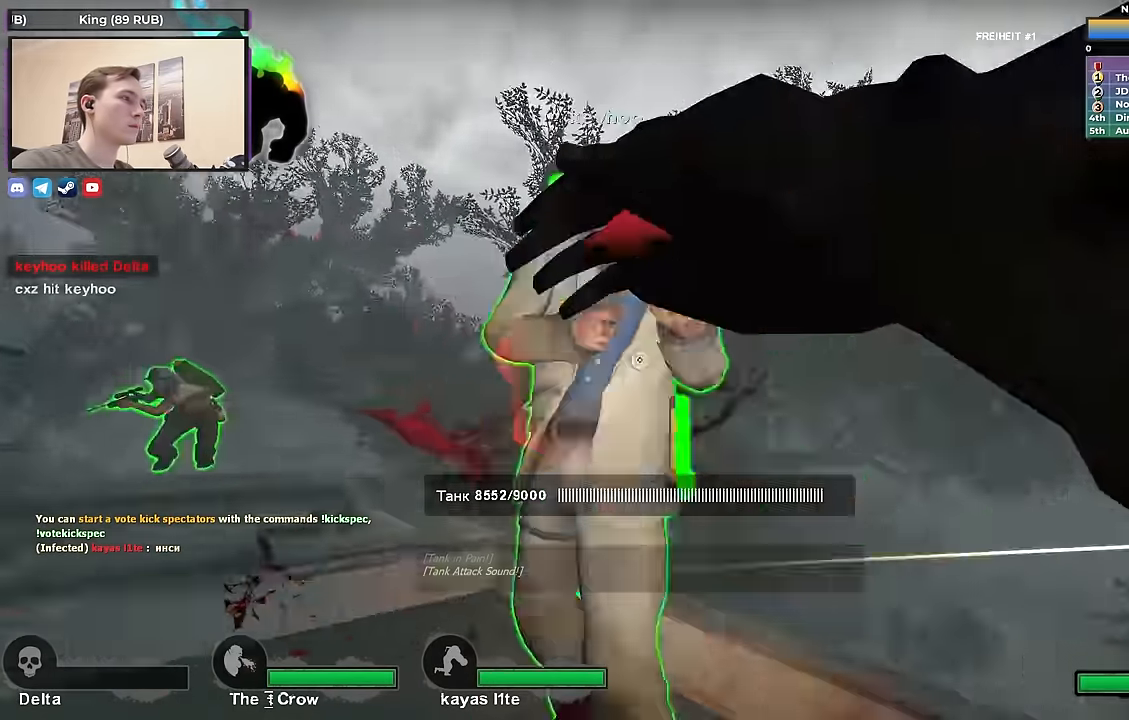
{"keys": ["w"], "events": [[200, "a", "up"]]}
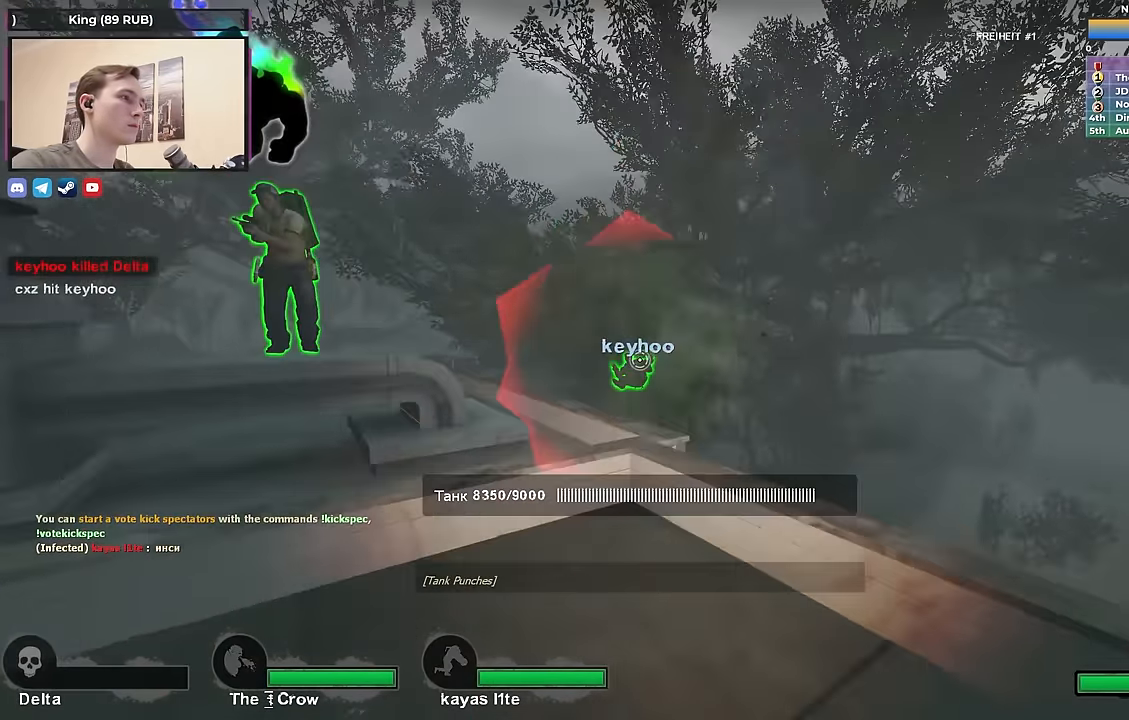
{"keys": ["w"], "events": [[133, "d", "down"], [266, "d", "up"]]}
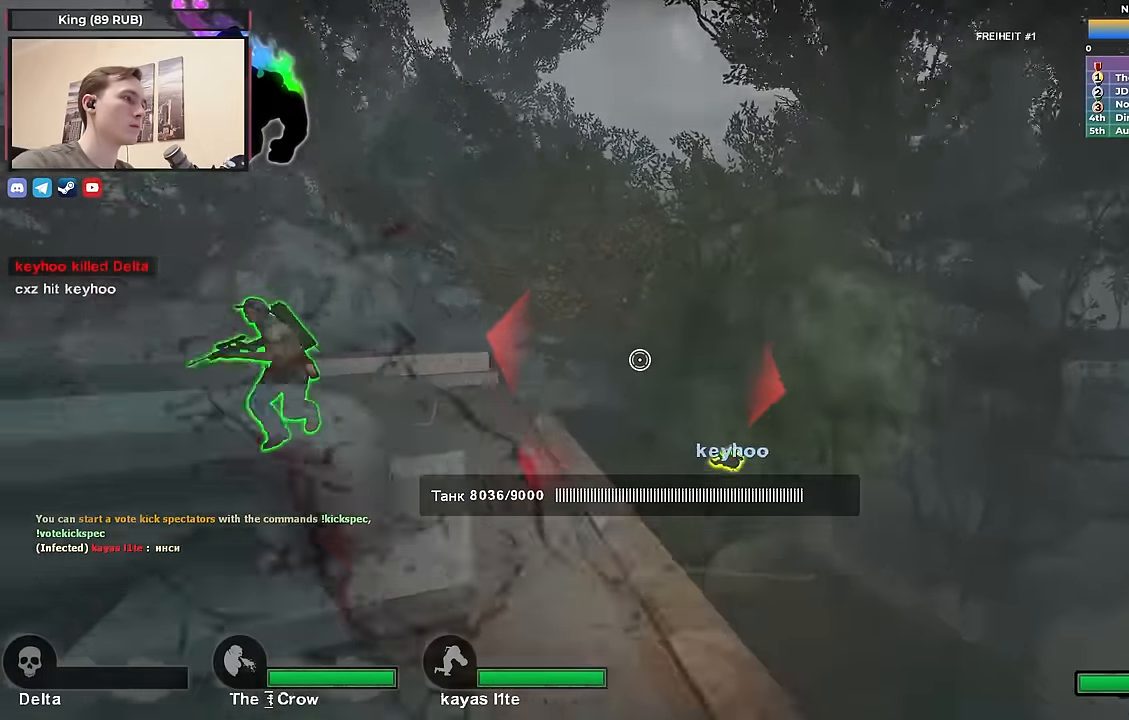
{"keys": ["d", "w"], "events": [[466, "d", "down"]]}
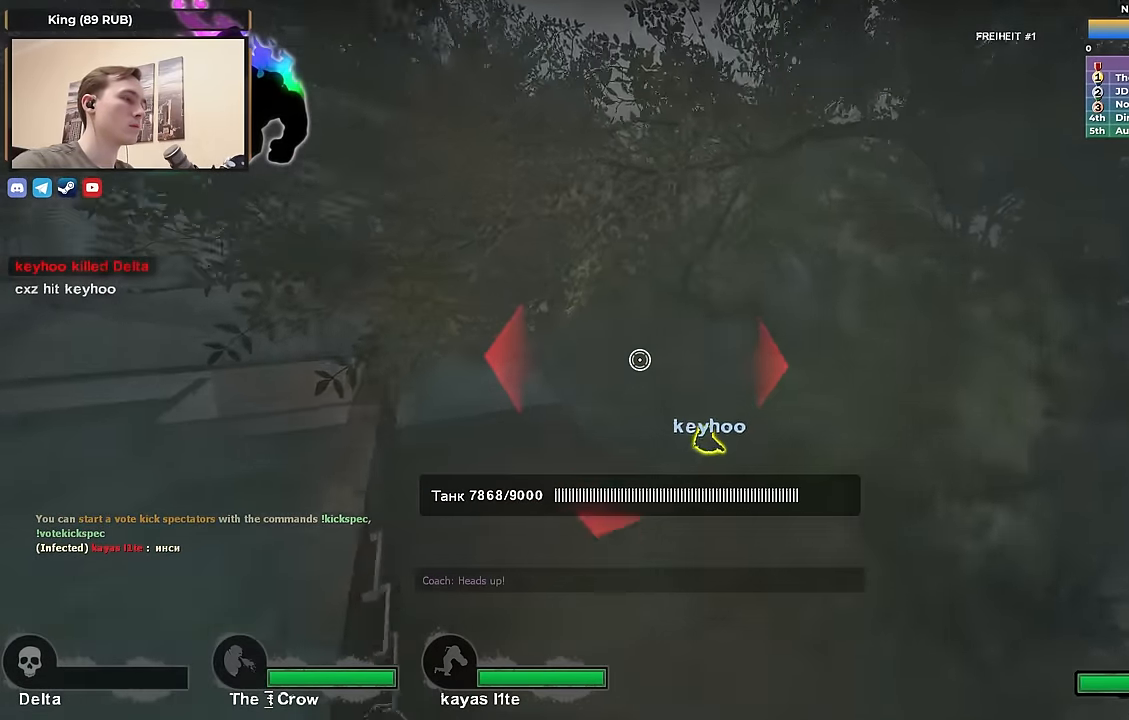
{"keys": ["a", "w"], "events": [[166, "d", "up"], [250, "w", "up"], [333, "w", "down"], [483, "a", "down"]]}
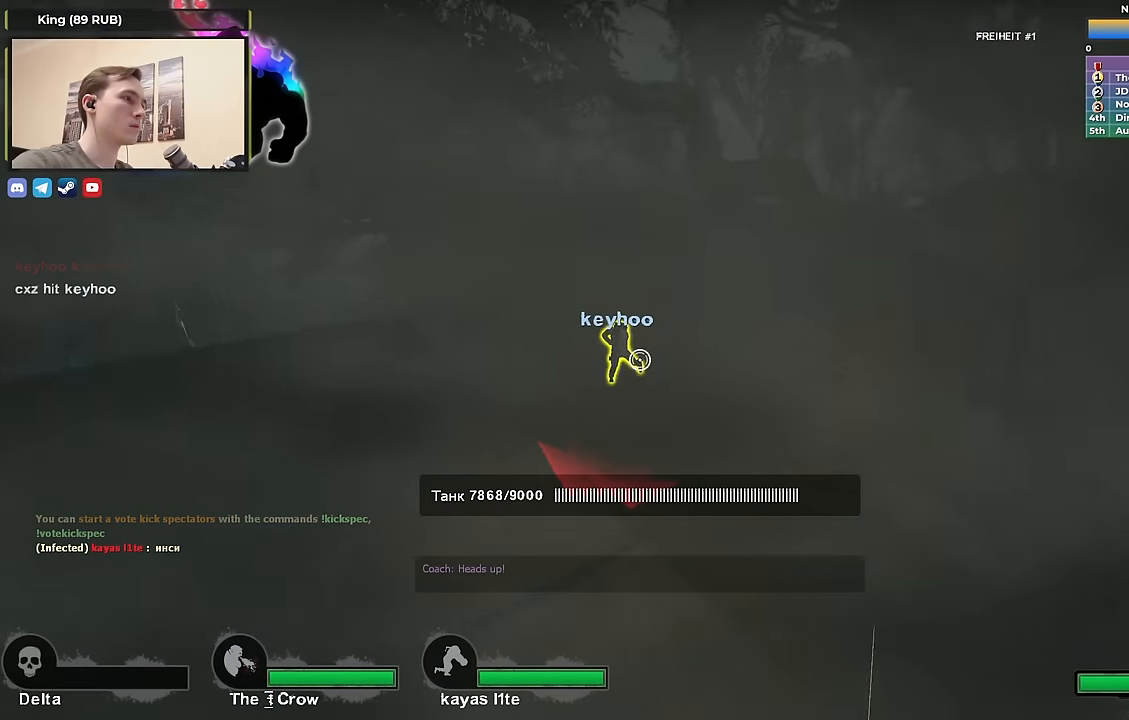
{"keys": ["w"], "events": [[33, "a", "up"]]}
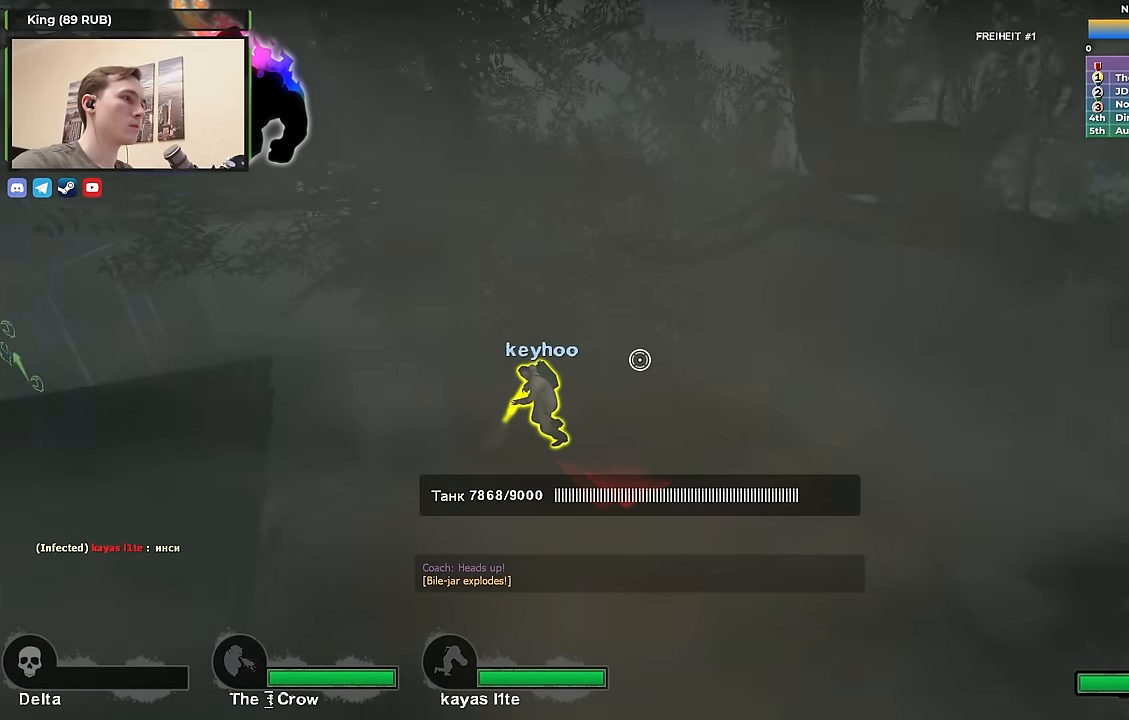
{"keys": ["a"], "events": [[50, "a", "down"], [183, "w", "up"]]}
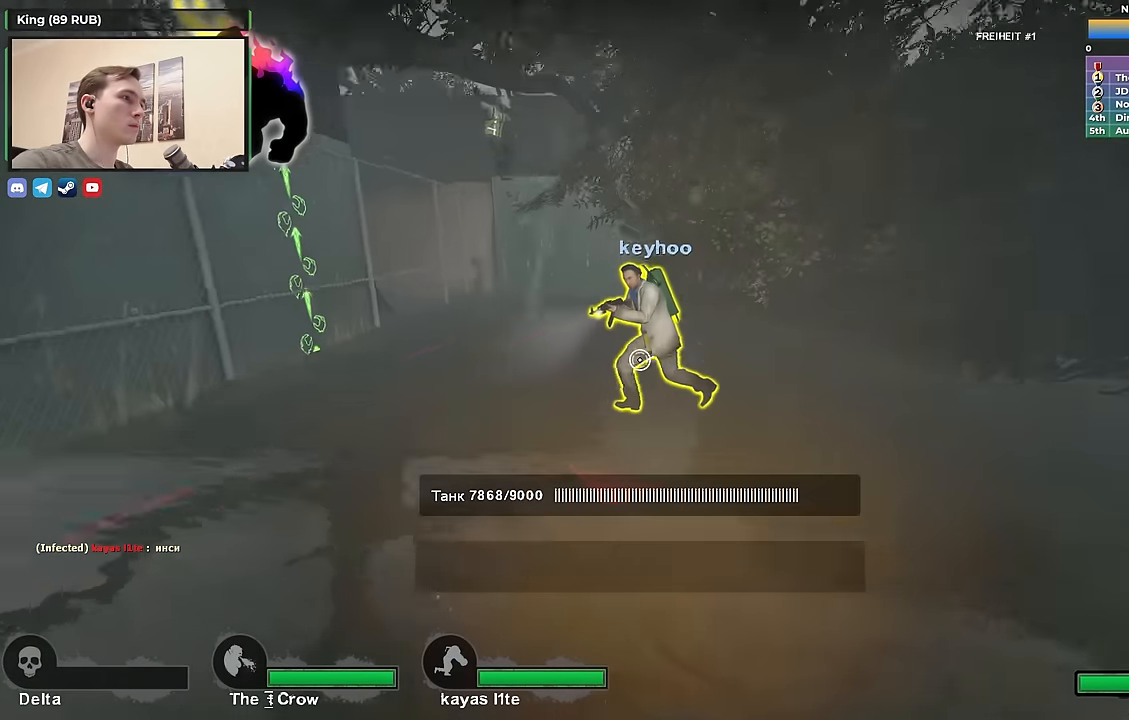
{"keys": ["w"], "events": [[16, "w", "down"], [116, "a", "up"]]}
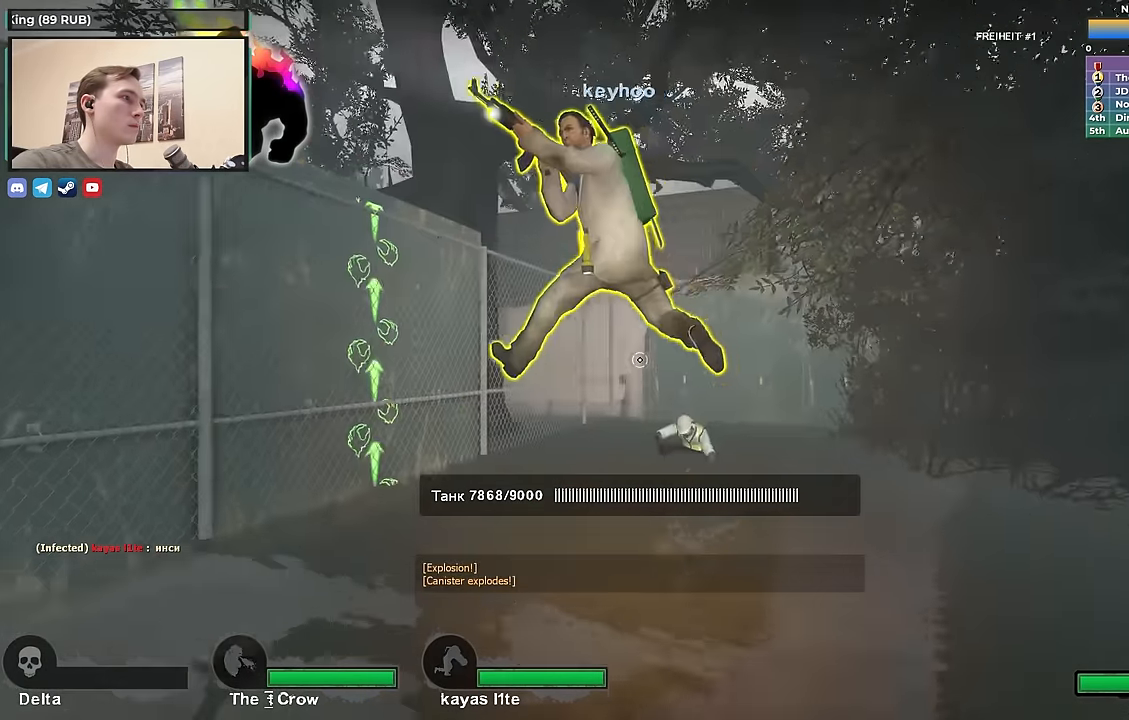
{"keys": ["d", "w"], "events": [[83, "a", "down"], [216, "a", "up"], [316, "d", "down"]]}
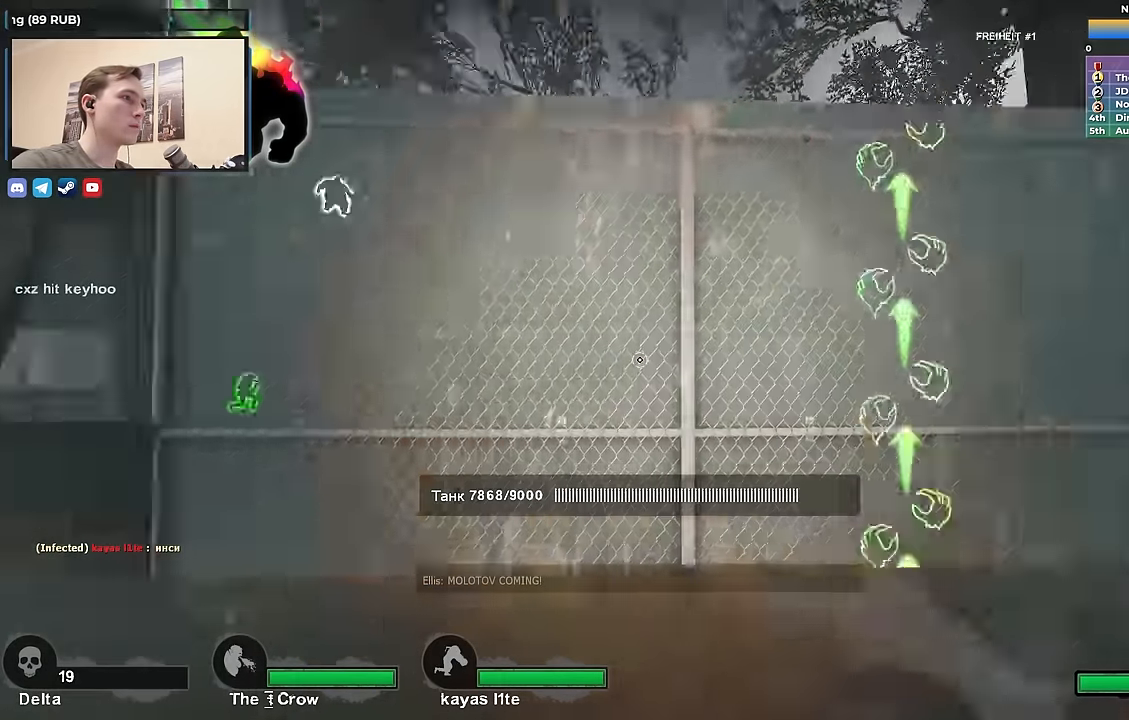
{"keys": ["a", "w"], "events": [[50, "w", "up"], [283, "a", "down"], [333, "d", "up"], [333, "w", "down"]]}
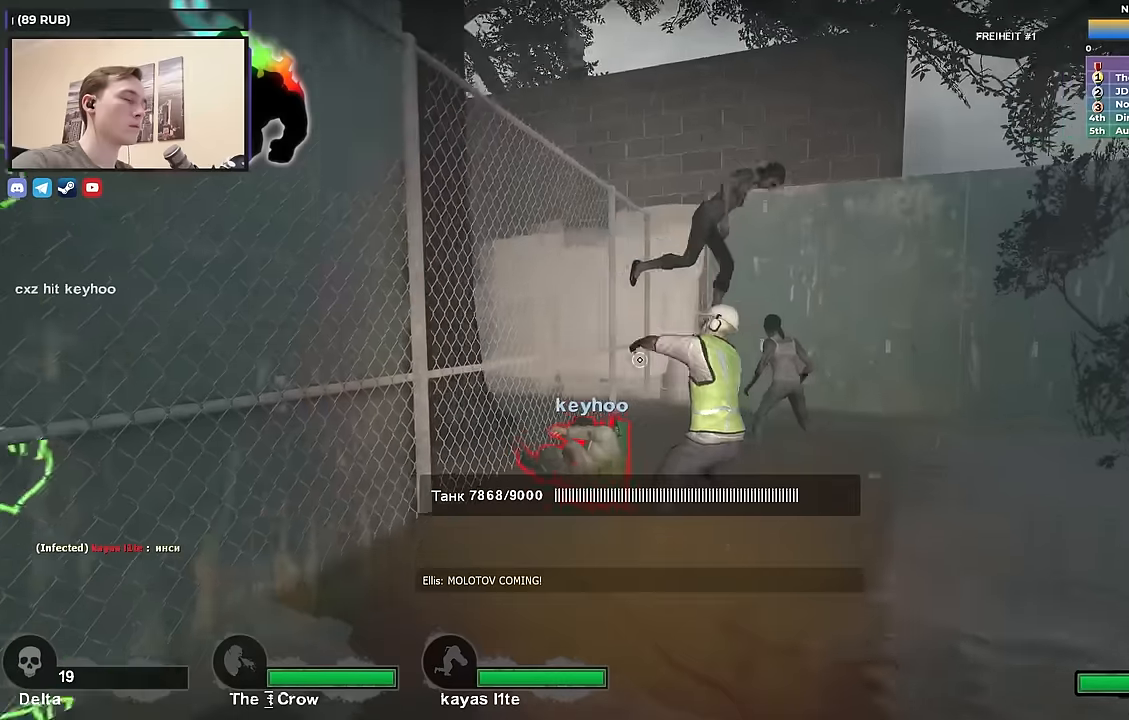
{"keys": ["d", "w"], "events": [[17, "w", "up"], [117, "a", "up"], [117, "d", "down"], [117, "w", "down"], [350, "d", "up"], [384, "d", "down"]]}